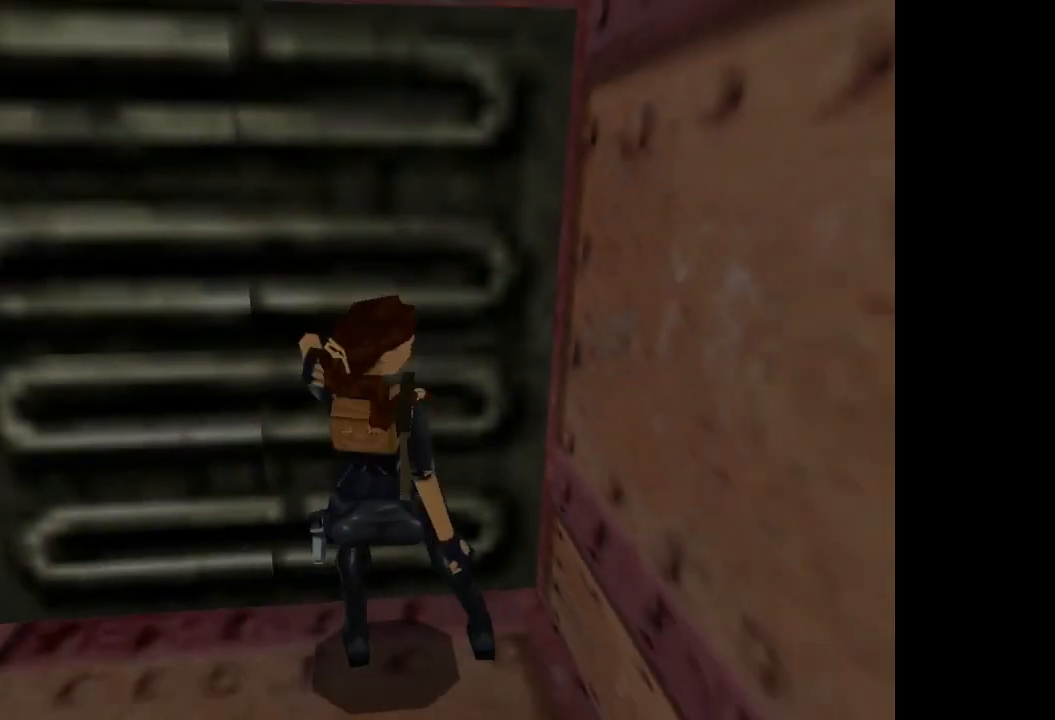
Gameplay with a controller (PlayStation layout); each line is a JSON object with the inputs held at the frame after it. "events" lists button and stick changes between this image and that frame as [ms after this image, input, new state], when the widget could be followed in between. Not read: L3 R3 left_stick right_stick.
{"buttons": ["DPAD_RIGHT"], "events": [[67, "DPAD_RIGHT", "down"], [100, "DPAD_DOWN", "up"]]}
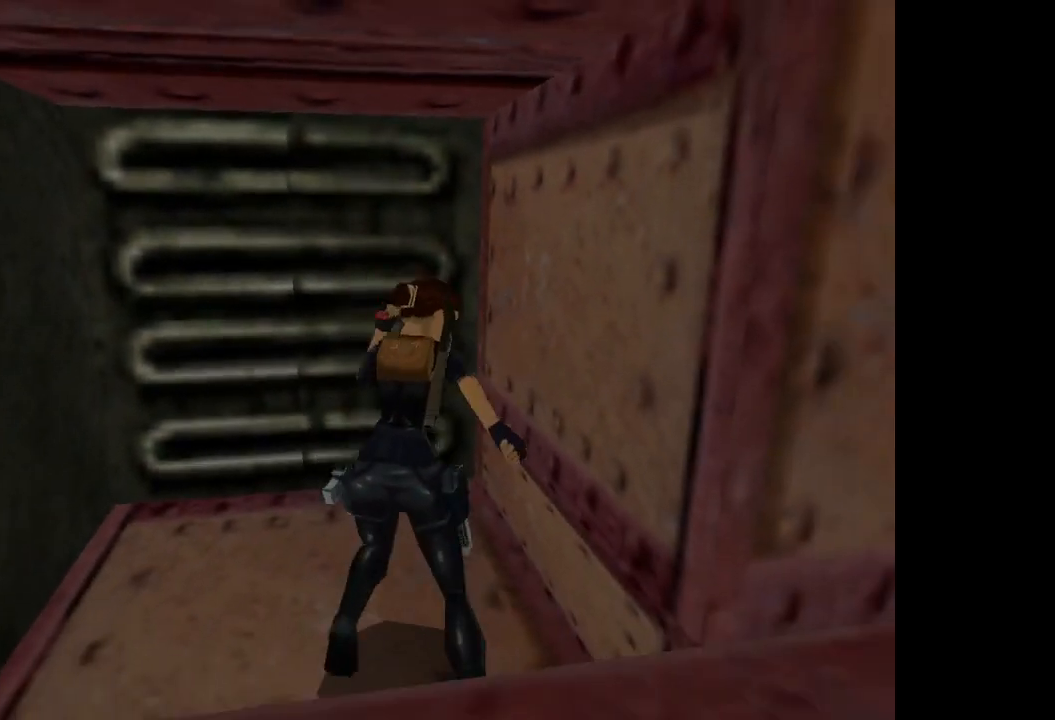
{"buttons": ["DPAD_UP"], "events": [[400, "DPAD_UP", "down"], [434, "DPAD_RIGHT", "up"]]}
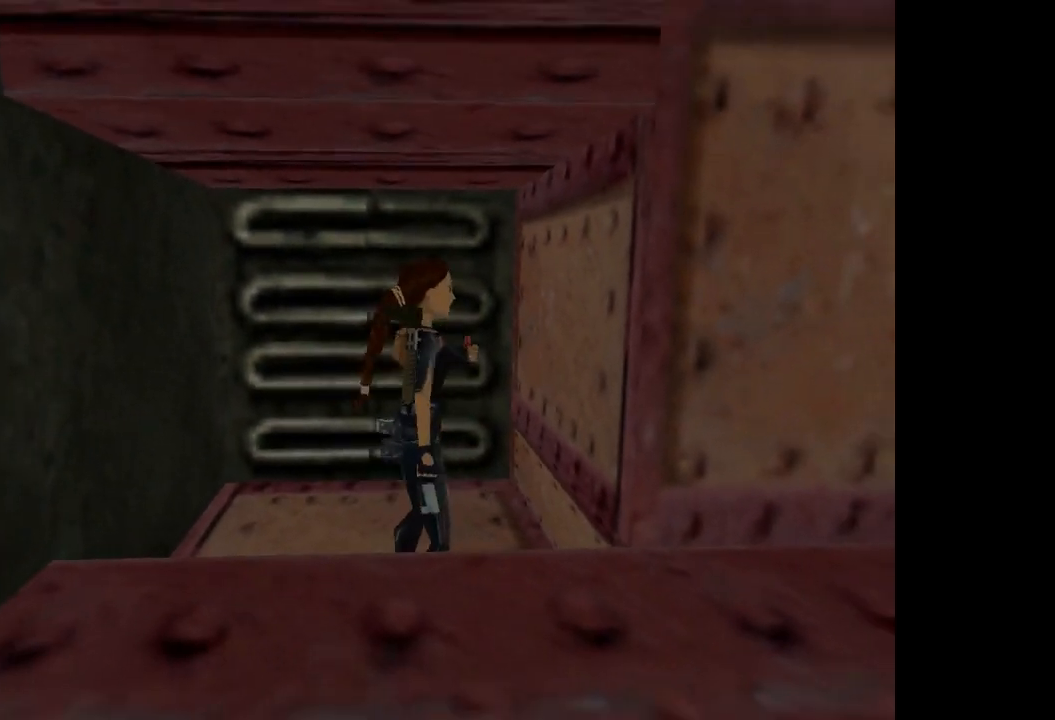
{"buttons": ["DPAD_RIGHT"], "events": [[67, "DPAD_UP", "up"], [334, "DPAD_RIGHT", "down"]]}
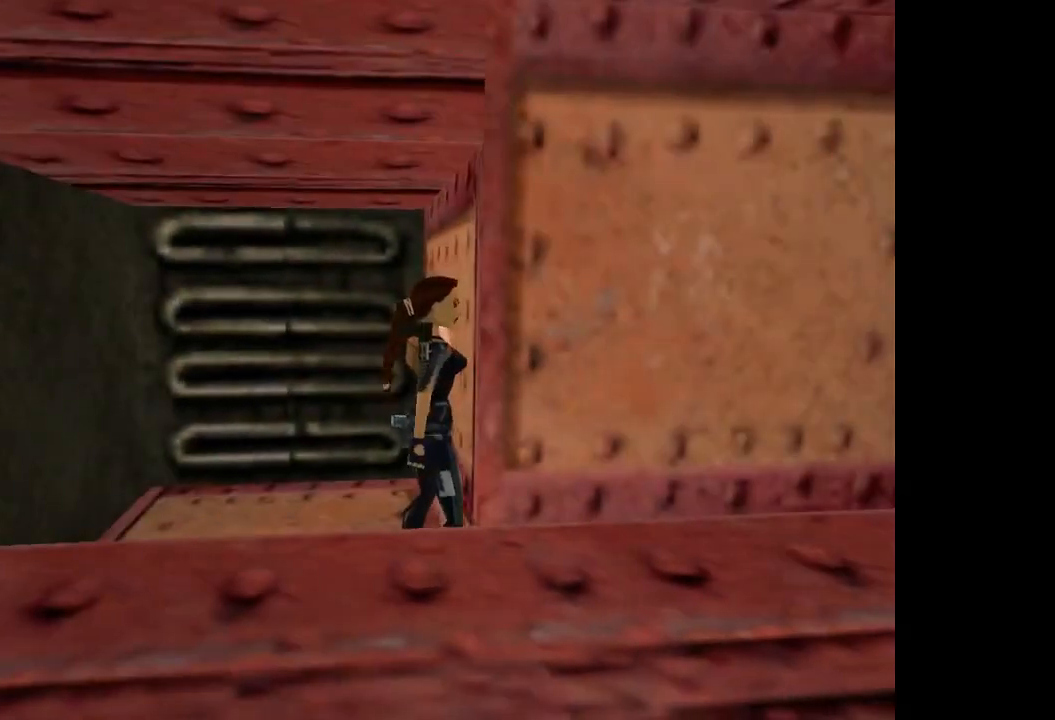
{"buttons": [], "events": [[467, "DPAD_RIGHT", "up"]]}
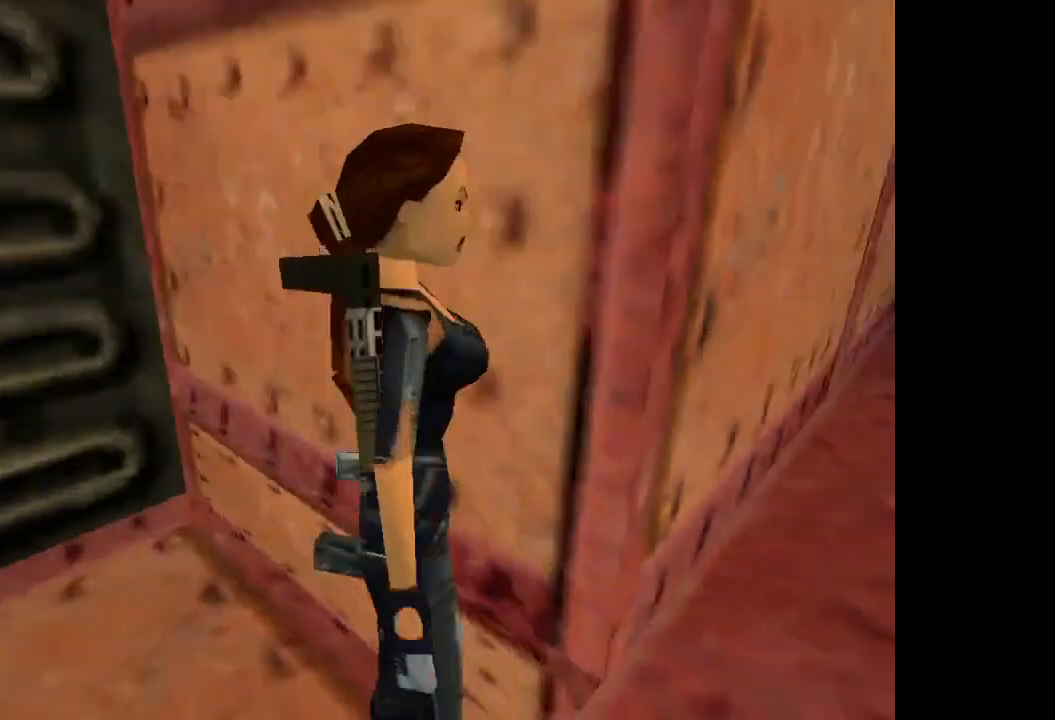
{"buttons": [], "events": [[200, "DPAD_RIGHT", "down"], [301, "DPAD_RIGHT", "up"]]}
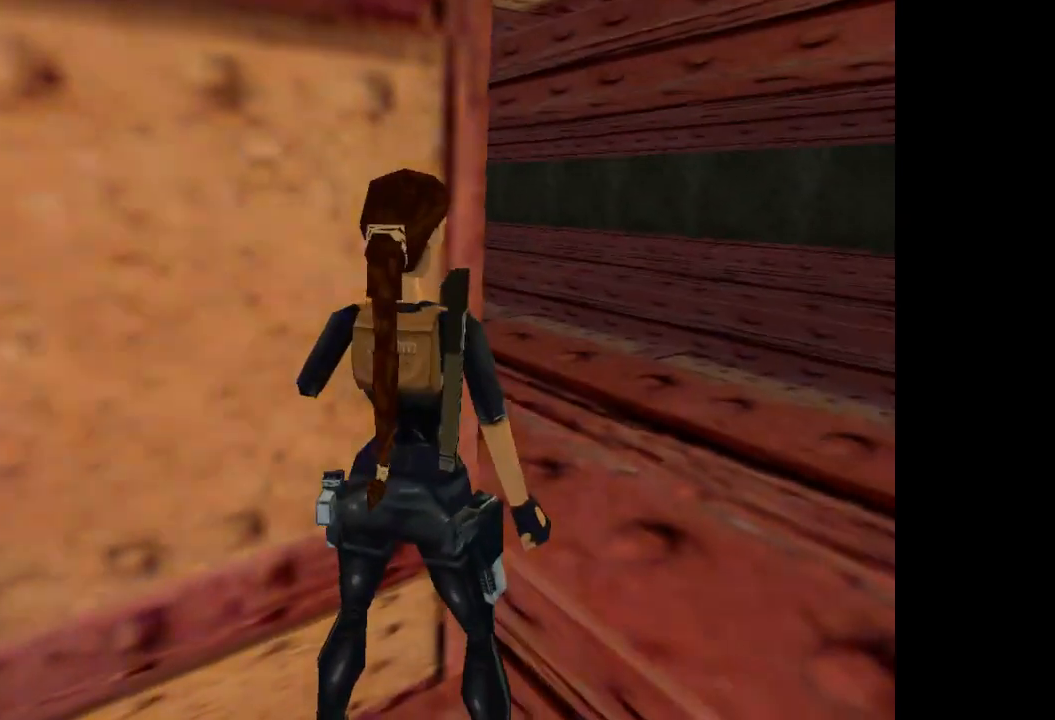
{"buttons": ["L2", "DPAD_UP"], "events": [[67, "DPAD_RIGHT", "down"], [200, "DPAD_RIGHT", "up"], [367, "L2", "down"], [400, "DPAD_UP", "down"]]}
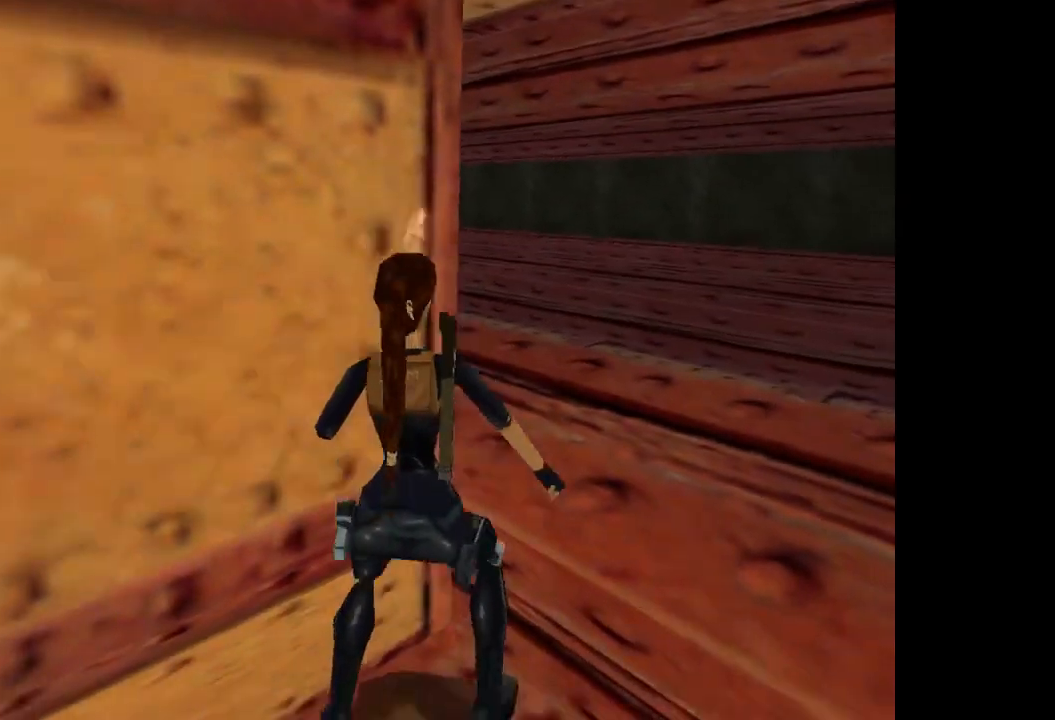
{"buttons": [], "events": [[334, "DPAD_UP", "up"], [334, "L2", "up"]]}